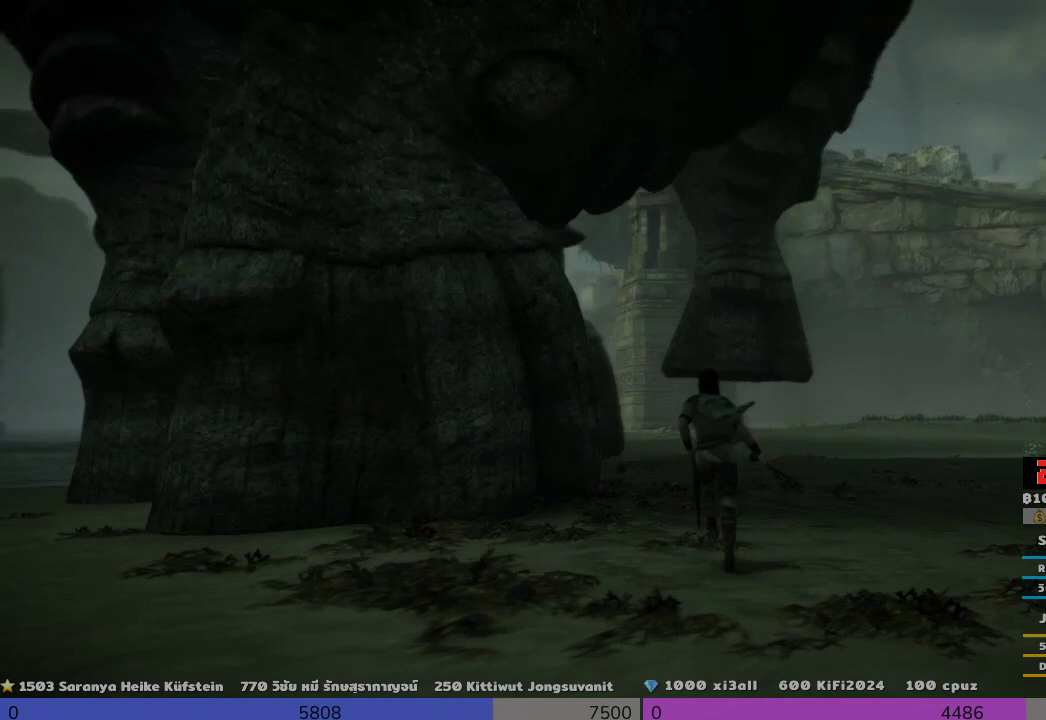
Gameplay with a controller (PlayStation layout); each line is a JSON object with the inputs held at the frame after it. "events" lists button and stick changes between this image and that frame as [ms after this image, input, new state], when the widget could be followed in between.
{"buttons": [], "left_stick": "center", "right_stick": "center", "events": [[167, "left_stick", "center"], [167, "right_stick", "left"], [333, "right_stick", "center"]]}
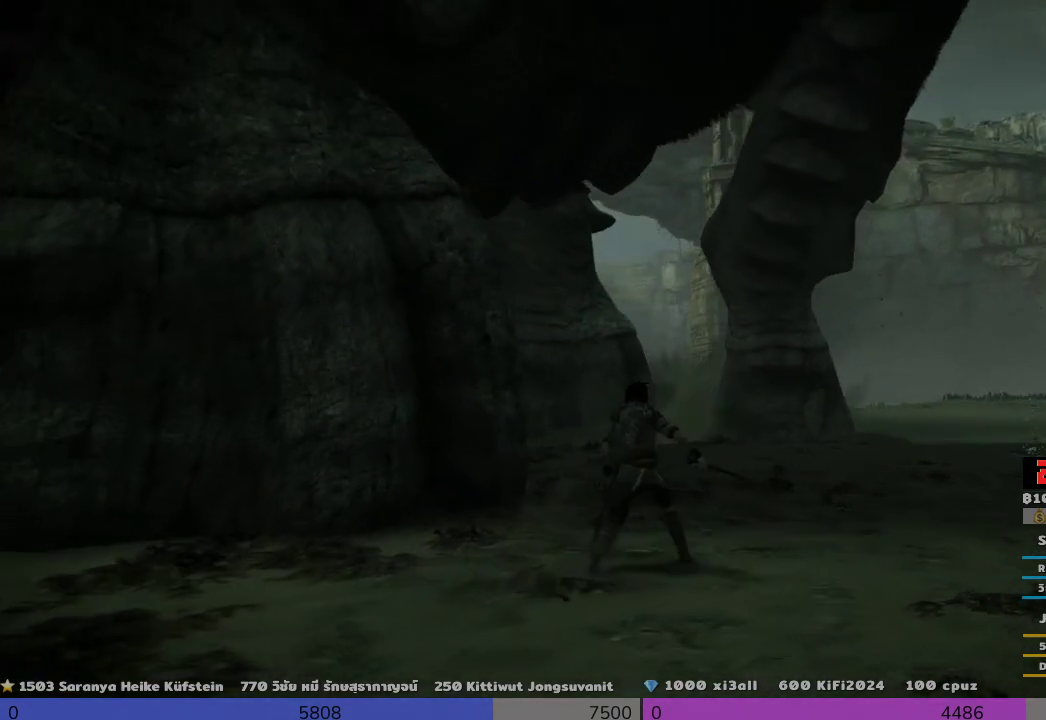
{"buttons": [], "left_stick": "center", "right_stick": "center", "events": []}
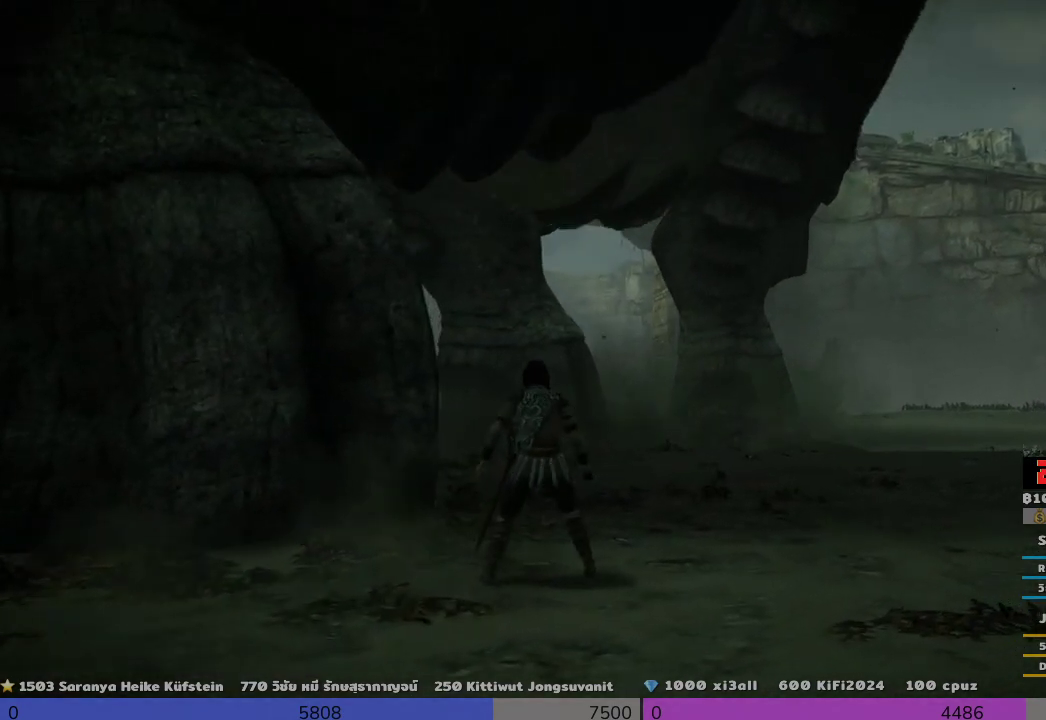
{"buttons": [], "left_stick": "center", "right_stick": "center"}
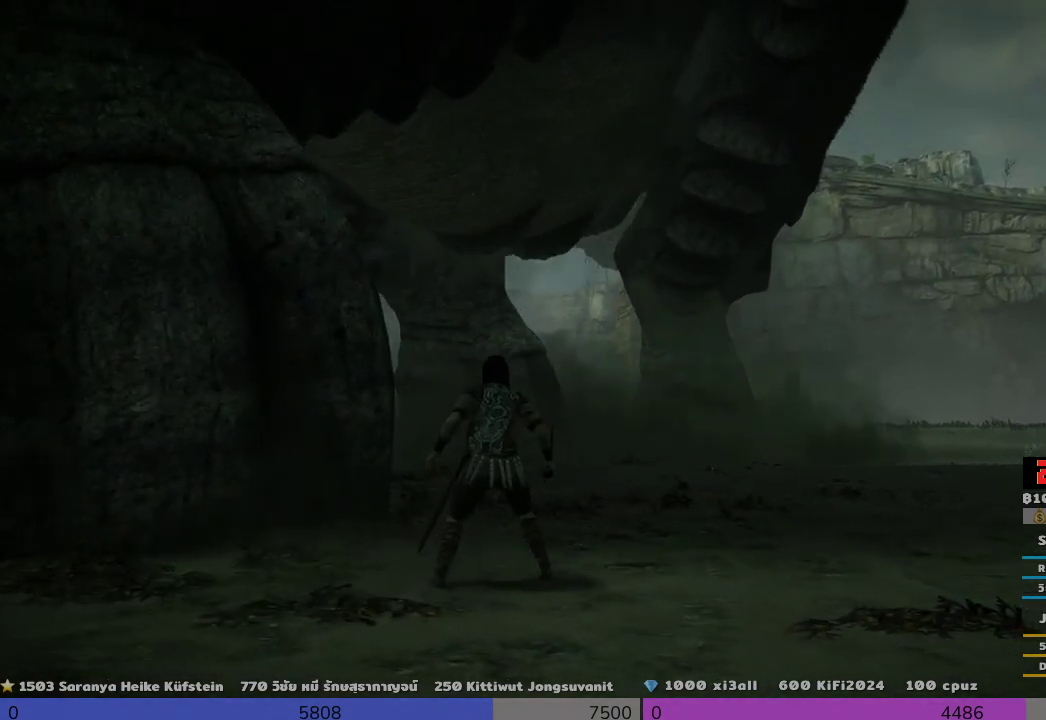
{"buttons": [], "left_stick": "center", "right_stick": "center", "events": []}
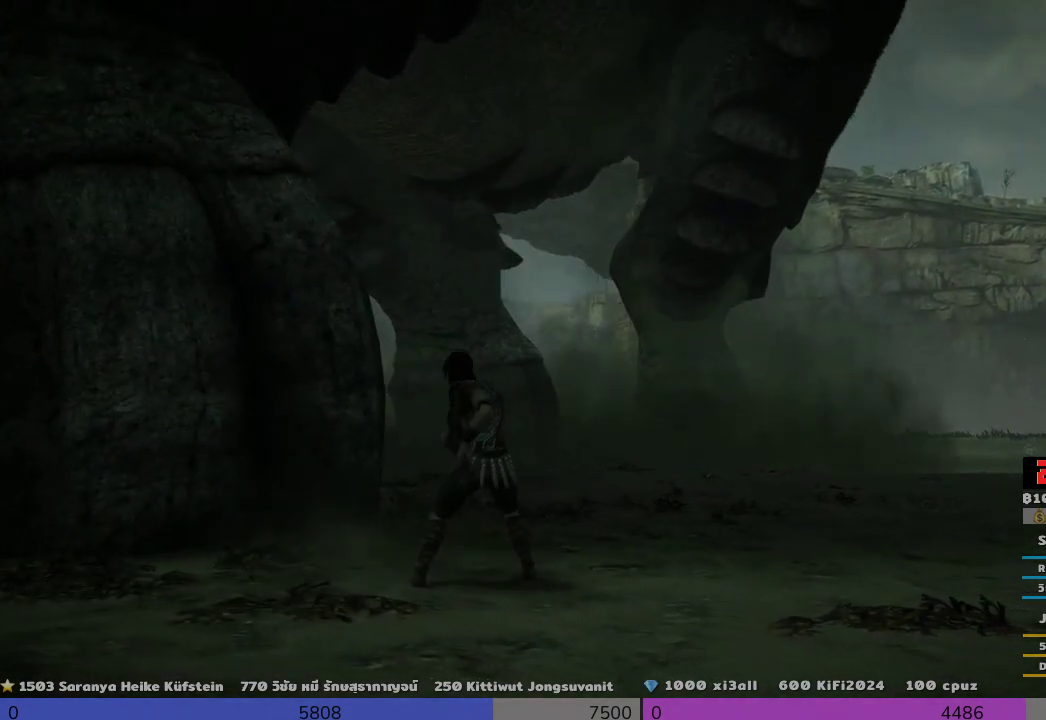
{"buttons": [], "left_stick": "center", "right_stick": "center", "events": []}
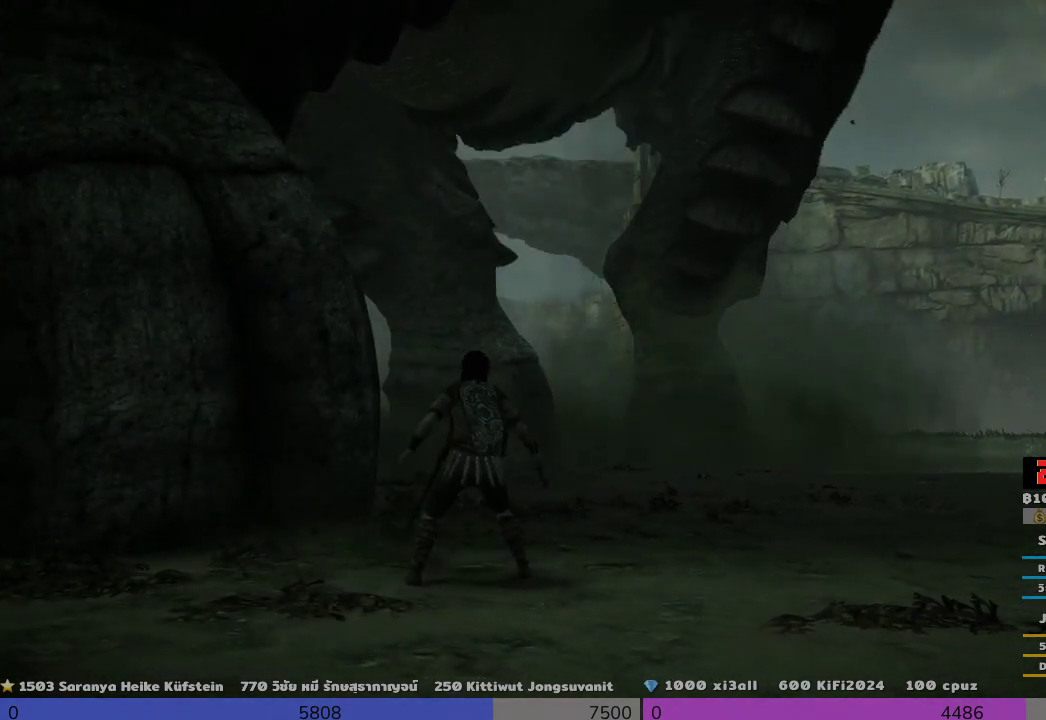
{"buttons": [], "left_stick": "up", "right_stick": "center", "events": [[500, "left_stick", "up"]]}
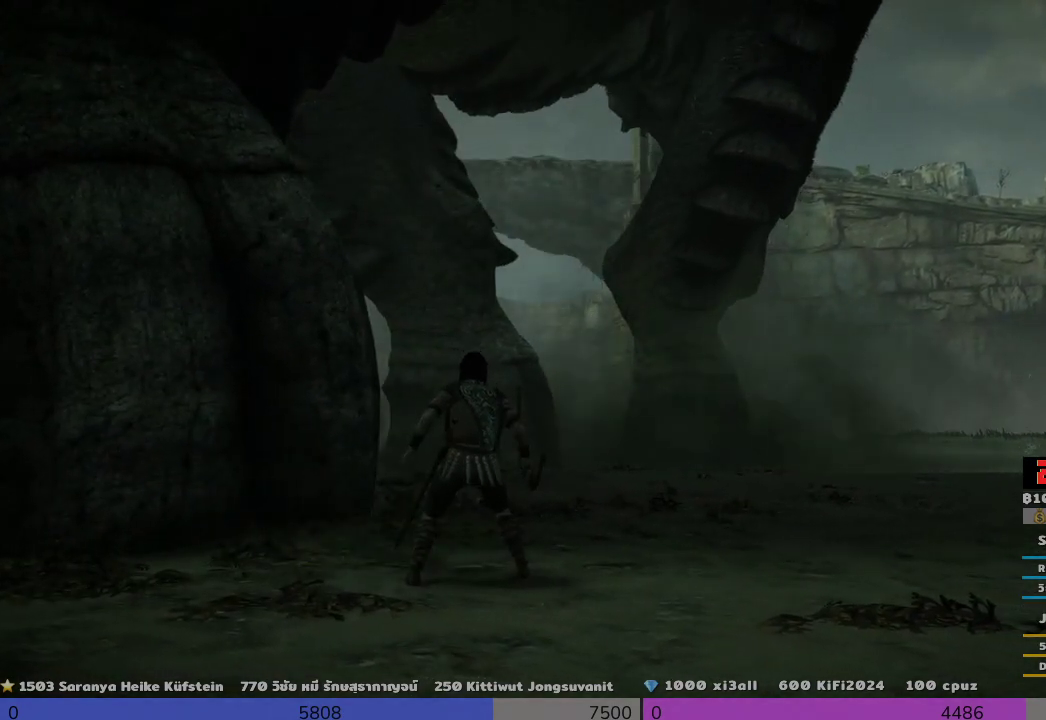
{"buttons": [], "left_stick": "down-left", "right_stick": "center", "events": [[333, "left_stick", "down"], [500, "left_stick", "down-left"]]}
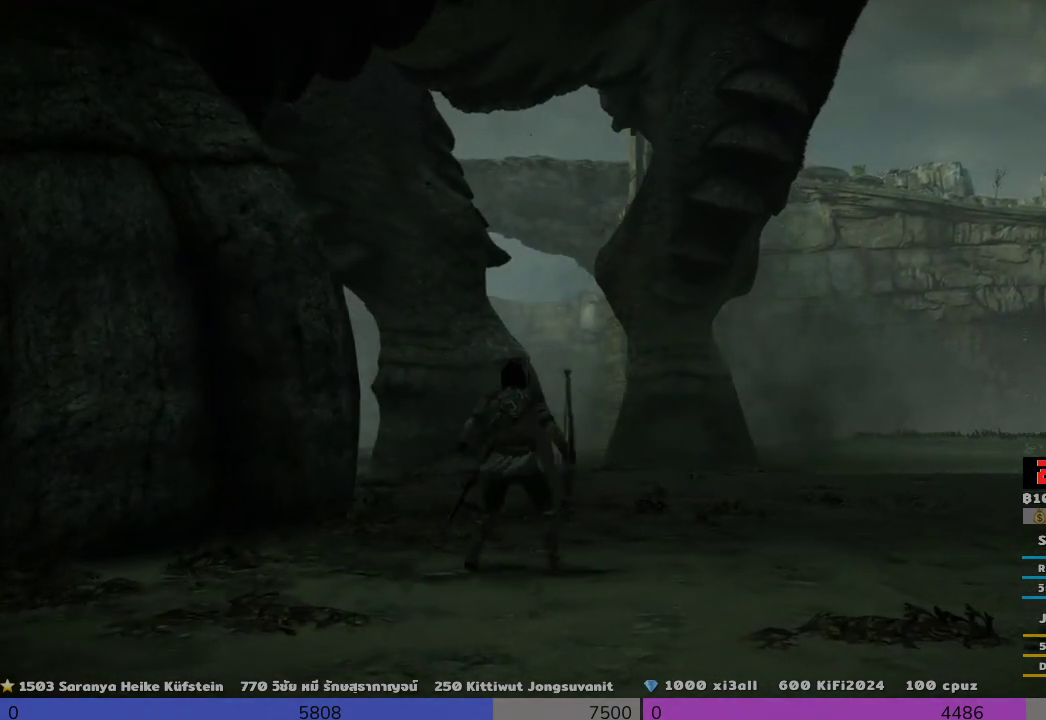
{"buttons": [], "left_stick": "down-left", "right_stick": "center", "events": []}
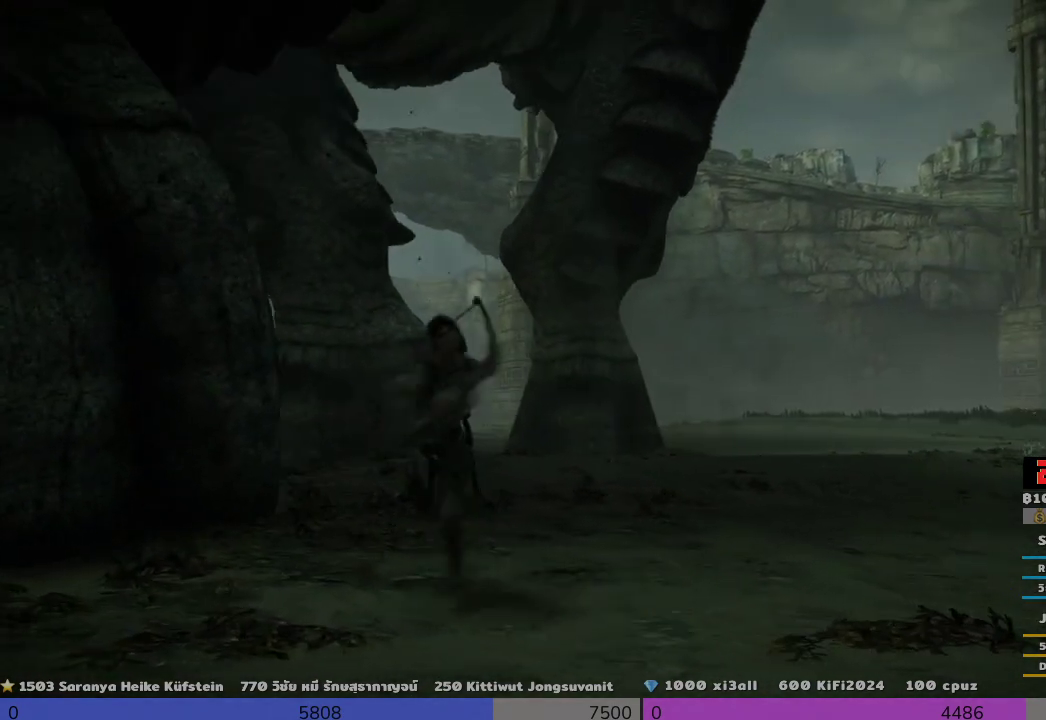
{"buttons": [], "left_stick": "down-left", "right_stick": "right", "events": [[333, "right_stick", "right"]]}
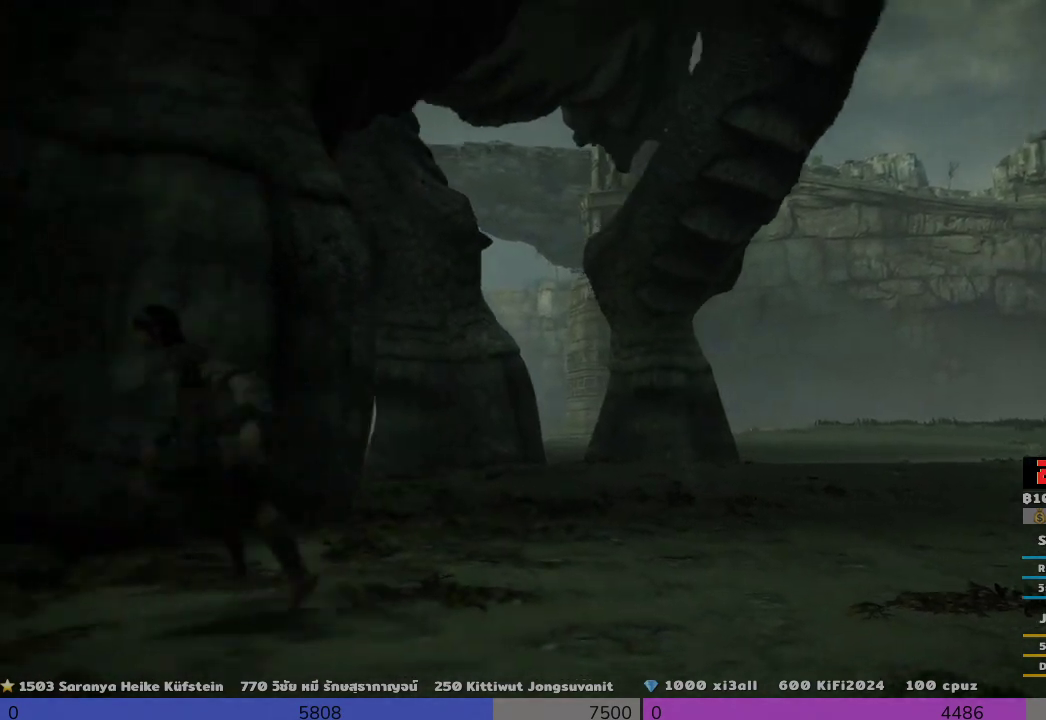
{"buttons": [], "left_stick": "down-left", "right_stick": "center", "events": [[333, "right_stick", "center"]]}
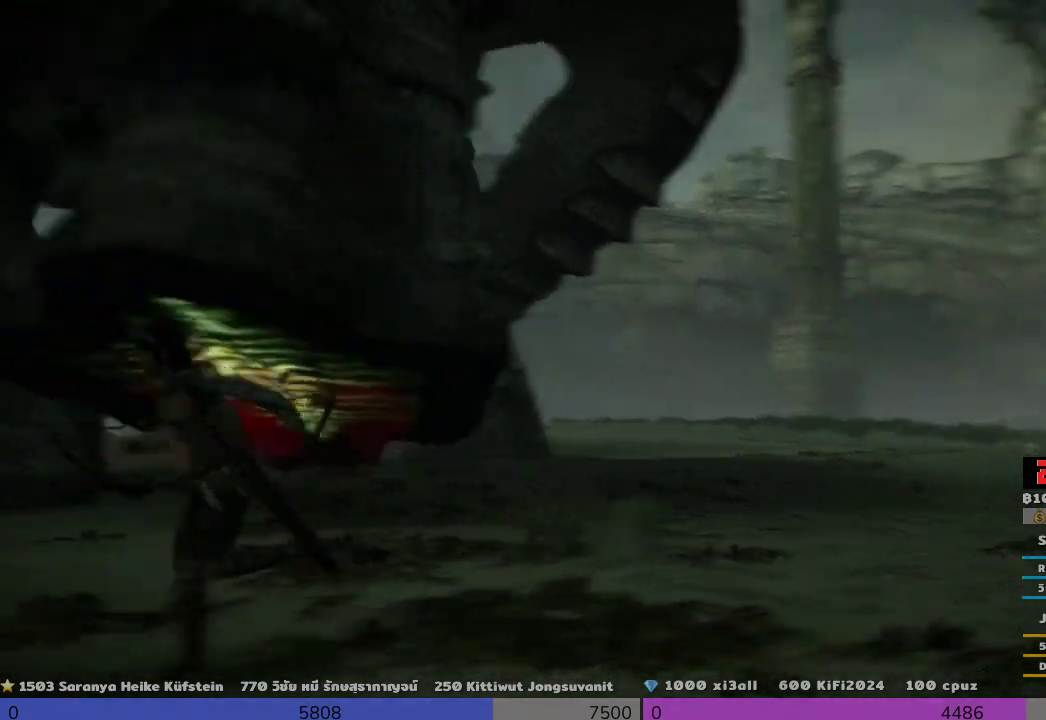
{"buttons": [], "left_stick": "down-left", "right_stick": "center", "events": [[33, "left_stick", "left"], [33, "right_stick", "up"], [167, "right_stick", "up-right"], [333, "left_stick", "down-left"], [333, "right_stick", "center"]]}
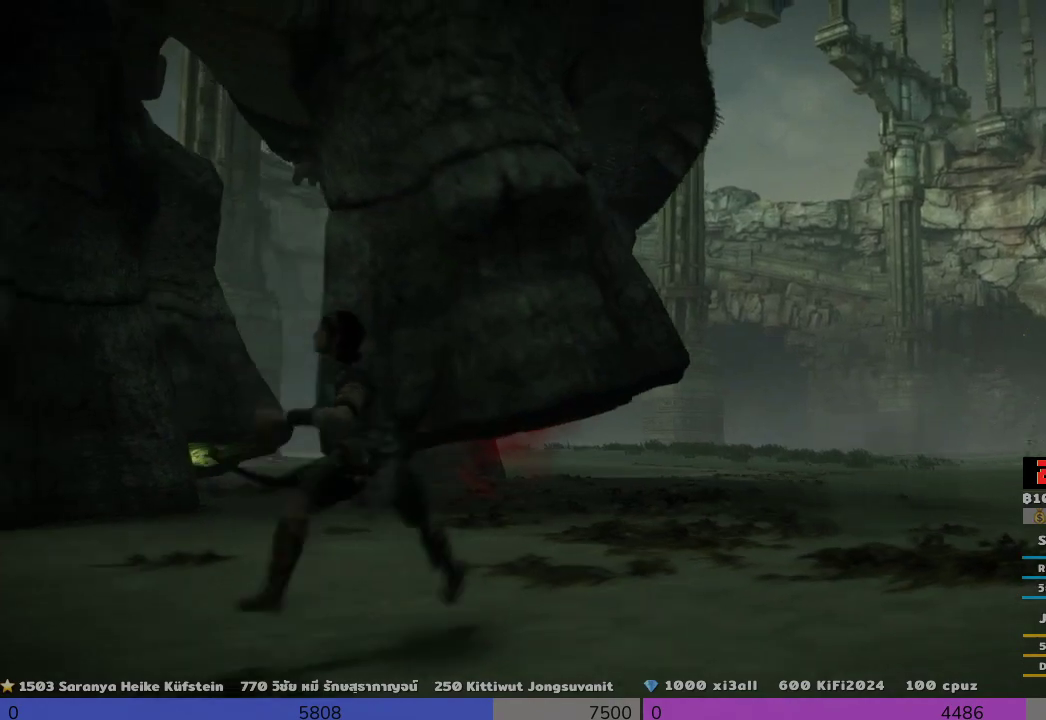
{"buttons": [], "left_stick": "up-right", "right_stick": "center", "events": [[333, "left_stick", "up-right"]]}
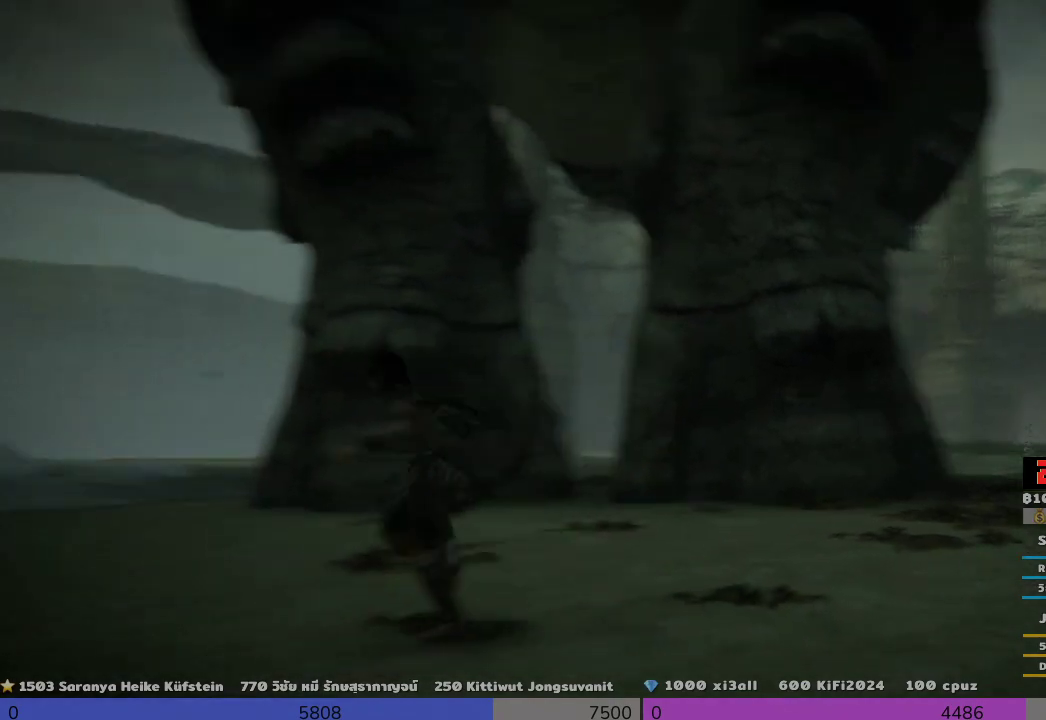
{"buttons": ["R1"], "left_stick": "center", "right_stick": "center", "events": [[333, "R1", "down"], [333, "left_stick", "center"]]}
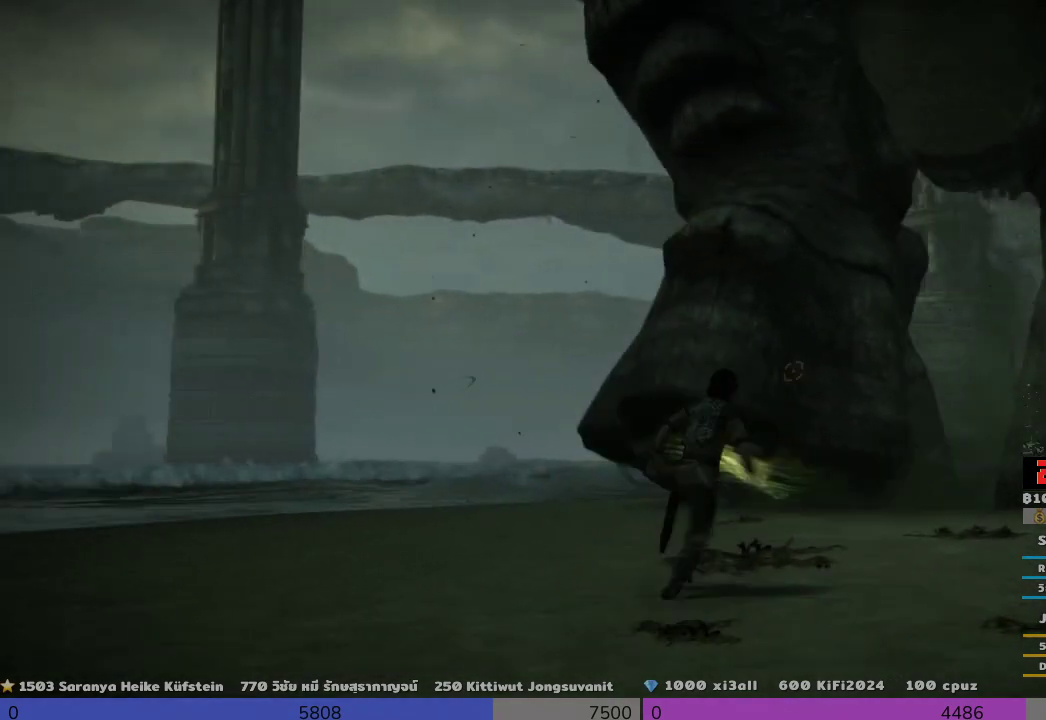
{"buttons": ["R1"], "left_stick": "center", "right_stick": "center", "events": [[333, "right_stick", "up"], [500, "right_stick", "center"]]}
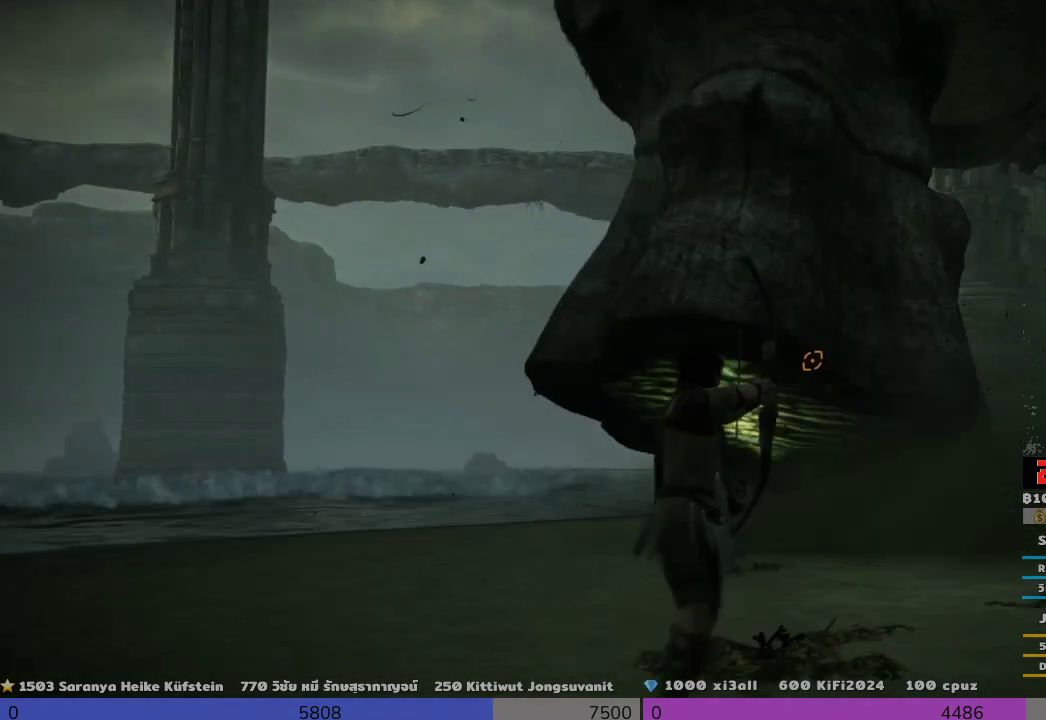
{"buttons": ["R1"], "left_stick": "center", "right_stick": "center", "events": [[167, "right_stick", "down-right"], [333, "right_stick", "down"], [500, "right_stick", "center"]]}
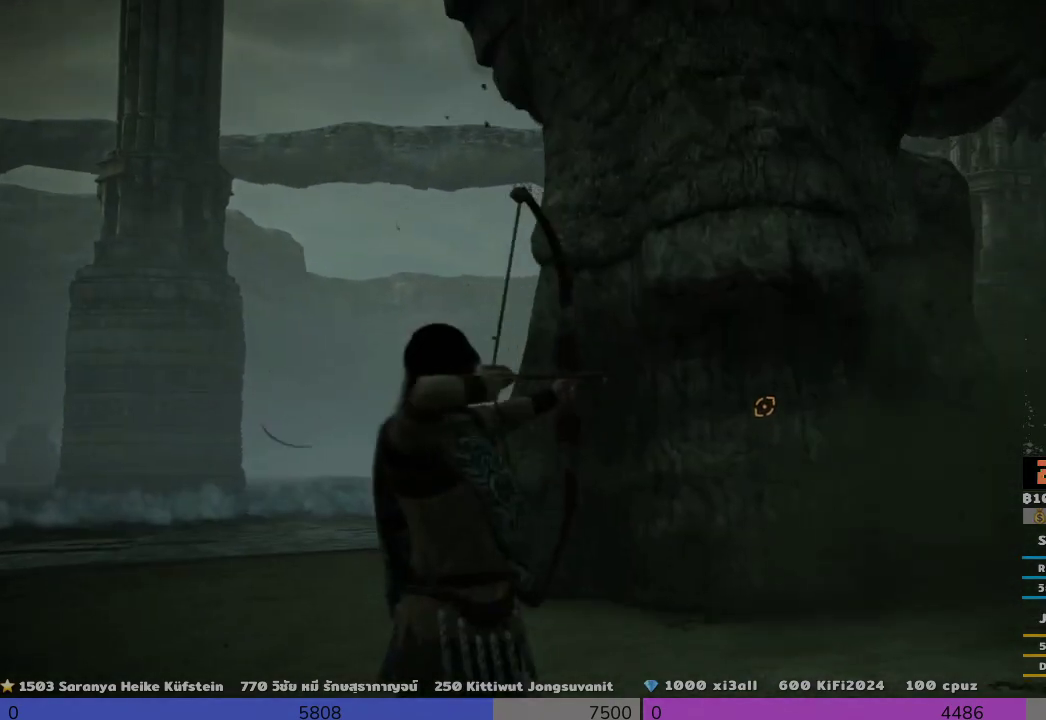
{"buttons": ["R1"], "left_stick": "down", "right_stick": "down-right", "events": [[333, "left_stick", "down"], [333, "right_stick", "down-right"]]}
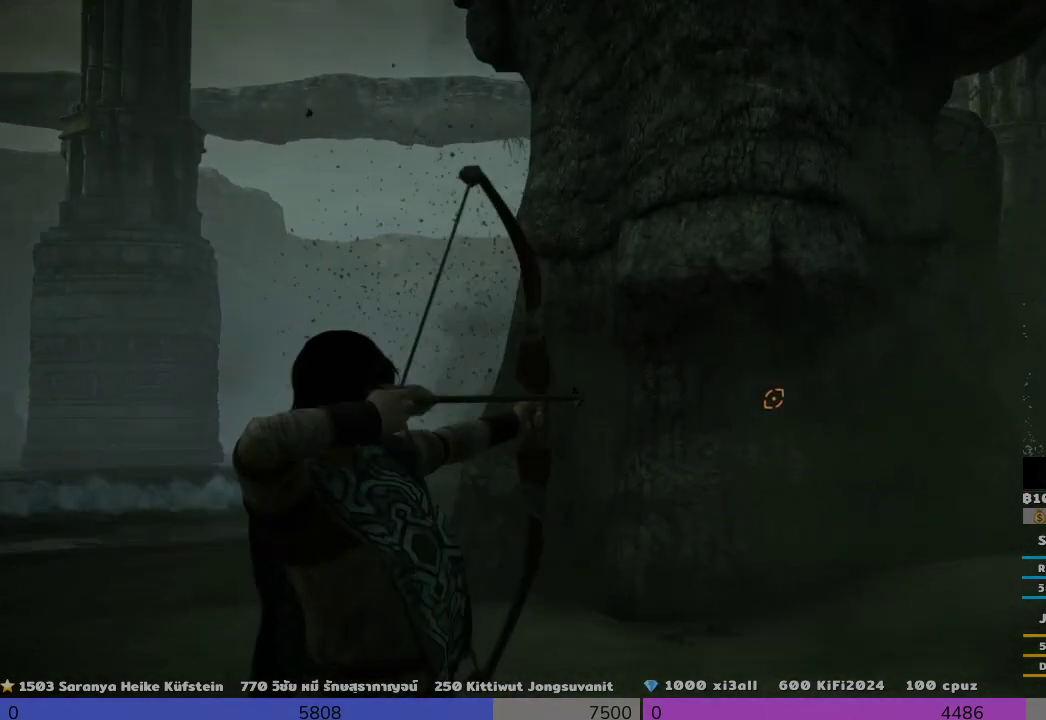
{"buttons": ["R1"], "left_stick": "down", "right_stick": "down-right", "events": [[167, "right_stick", "center"], [500, "right_stick", "down-right"]]}
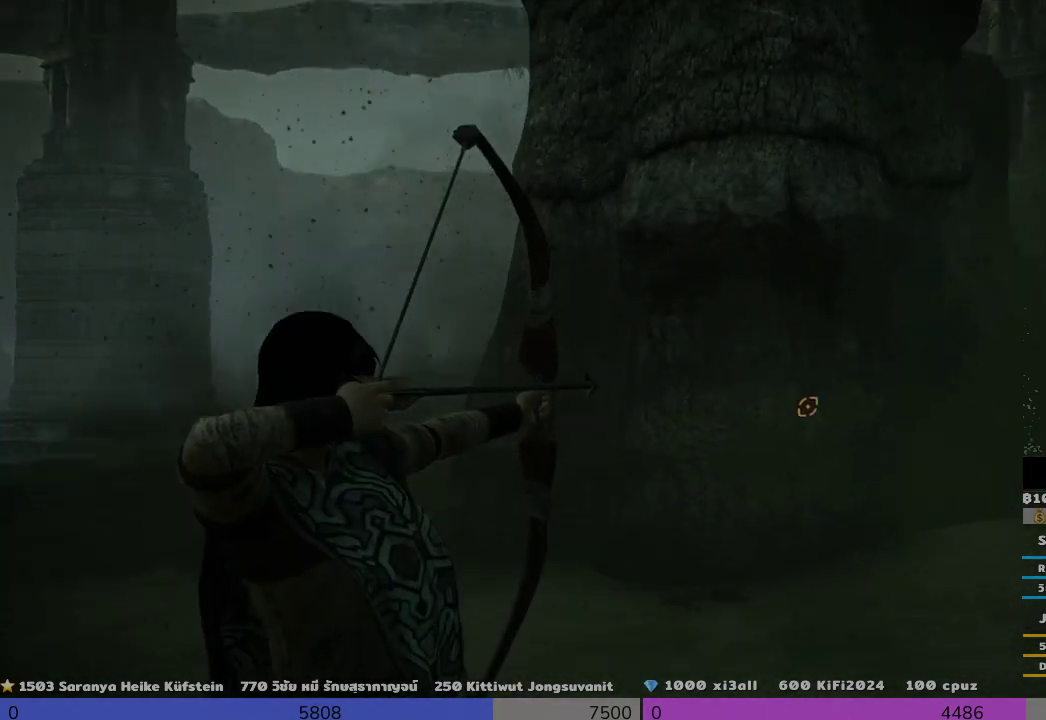
{"buttons": ["R1"], "left_stick": "down", "right_stick": "up-right", "events": [[167, "right_stick", "center"], [333, "right_stick", "up-right"]]}
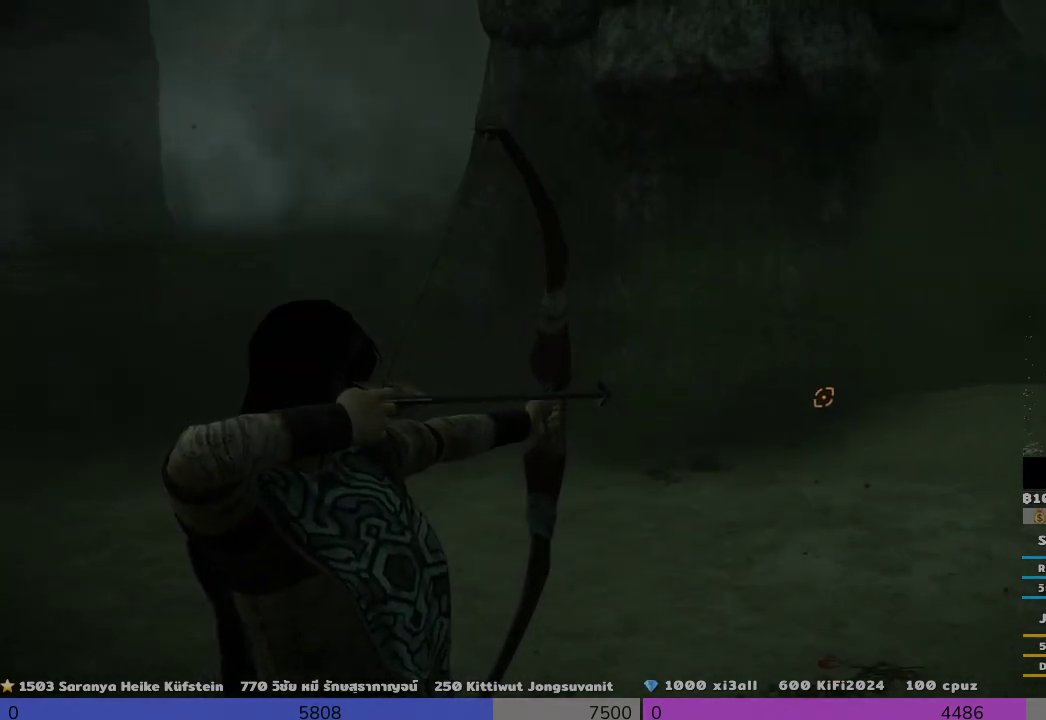
{"buttons": ["R1"], "left_stick": "down", "right_stick": "up-right", "events": []}
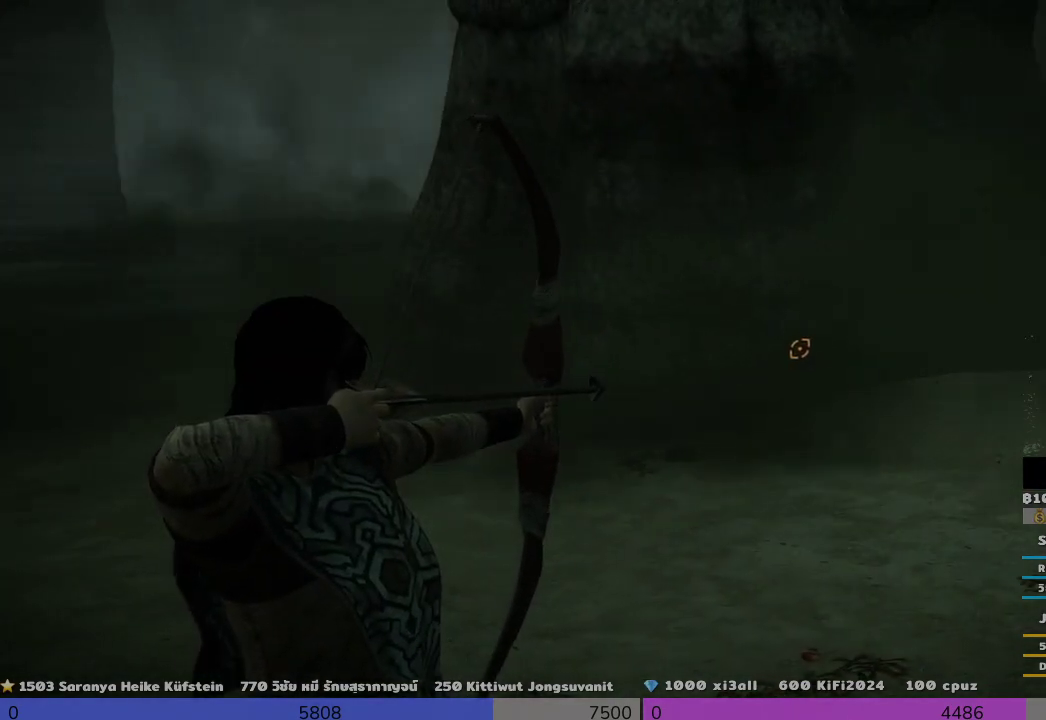
{"buttons": ["R1"], "left_stick": "down", "right_stick": "center", "events": [[167, "right_stick", "center"]]}
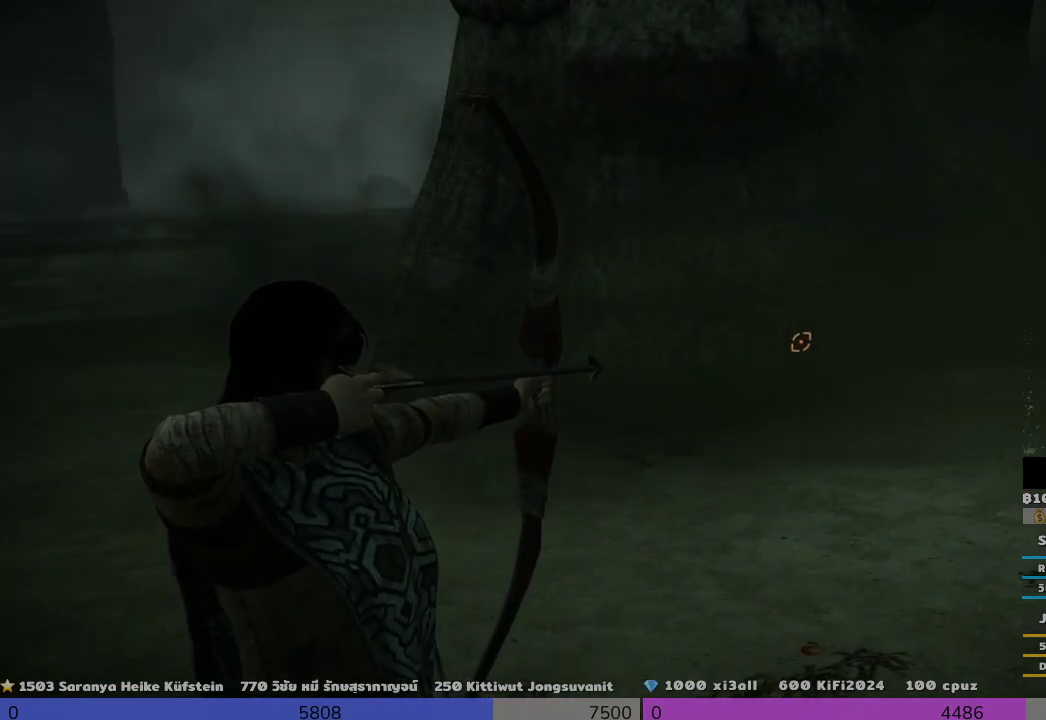
{"buttons": ["R1"], "left_stick": "down", "right_stick": "center", "events": []}
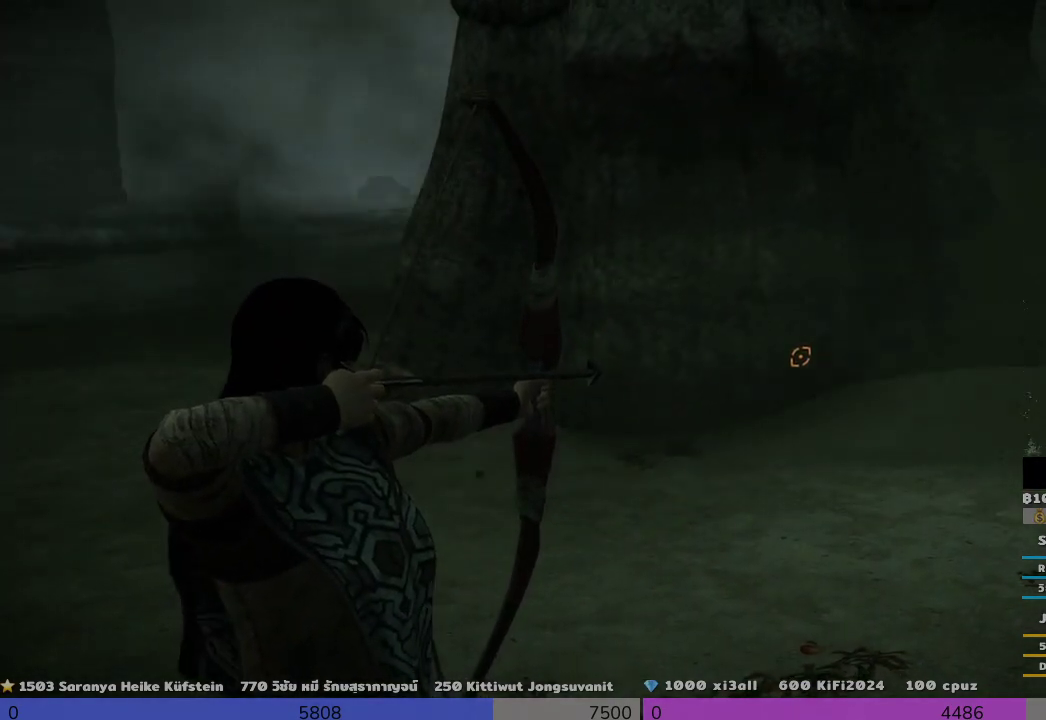
{"buttons": ["R1"], "left_stick": "down", "right_stick": "center", "events": []}
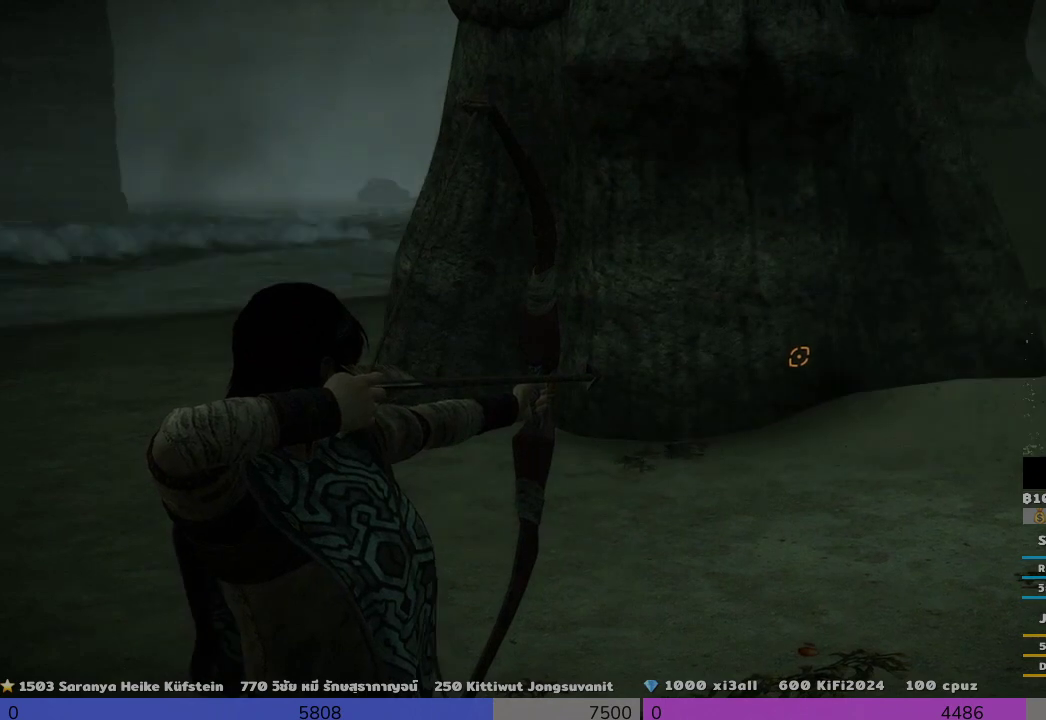
{"buttons": ["R1"], "left_stick": "down", "right_stick": "down-left", "events": [[167, "right_stick", "up-right"], [500, "right_stick", "down-left"]]}
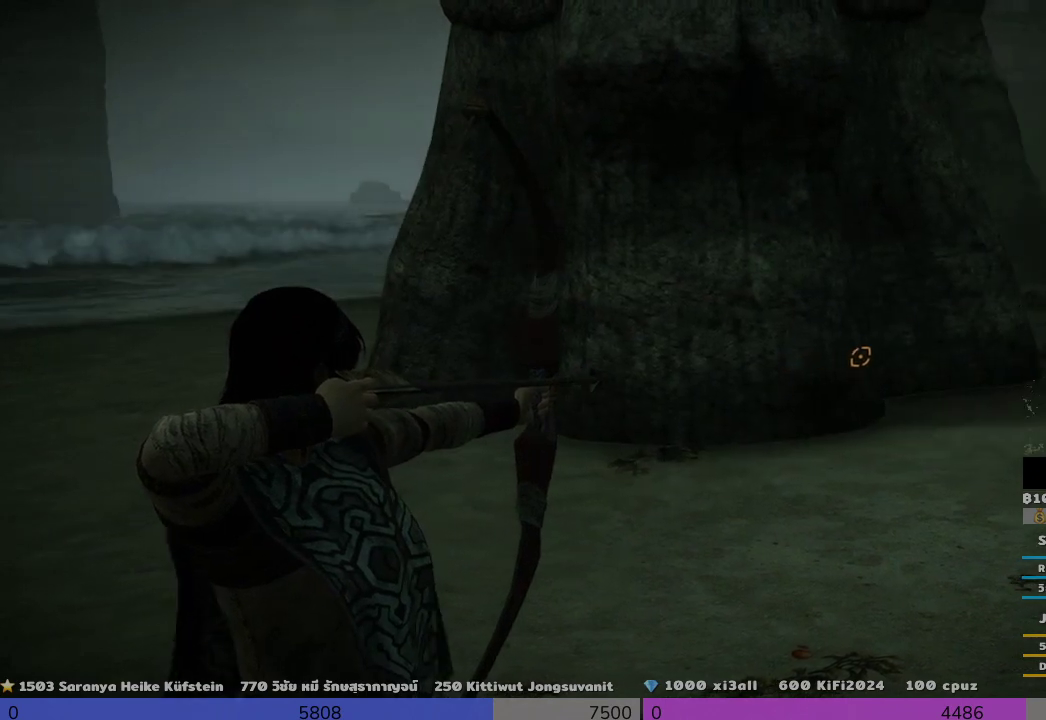
{"buttons": ["R1"], "left_stick": "down", "right_stick": "center", "events": [[167, "right_stick", "up-left"], [500, "right_stick", "center"]]}
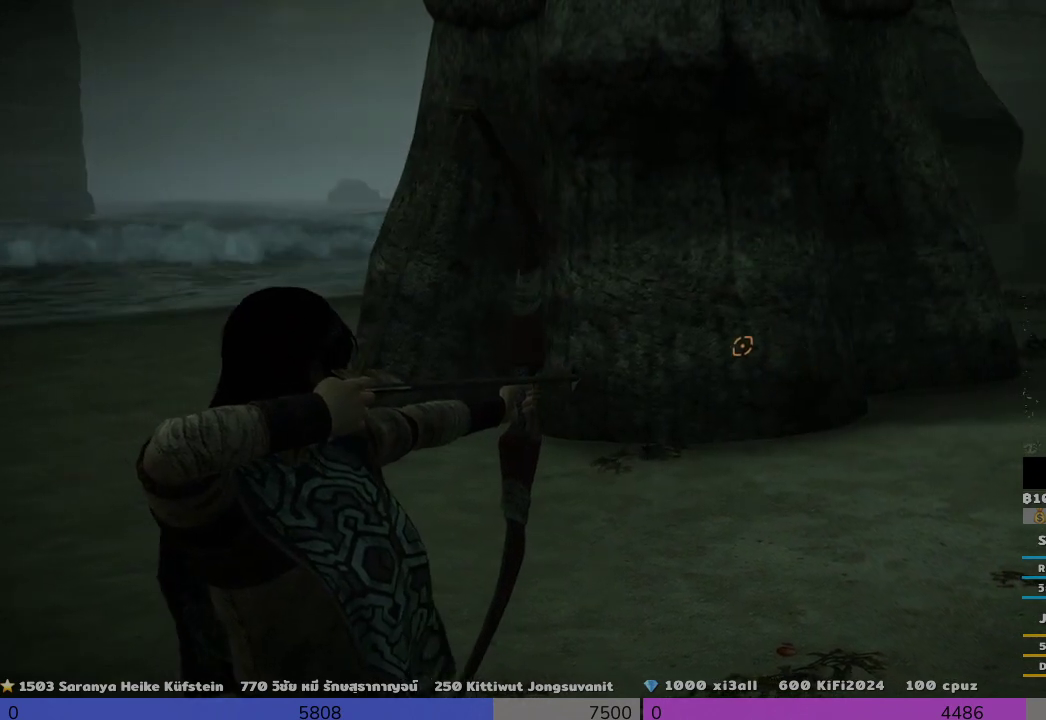
{"buttons": ["R1"], "left_stick": "down", "right_stick": "center", "events": []}
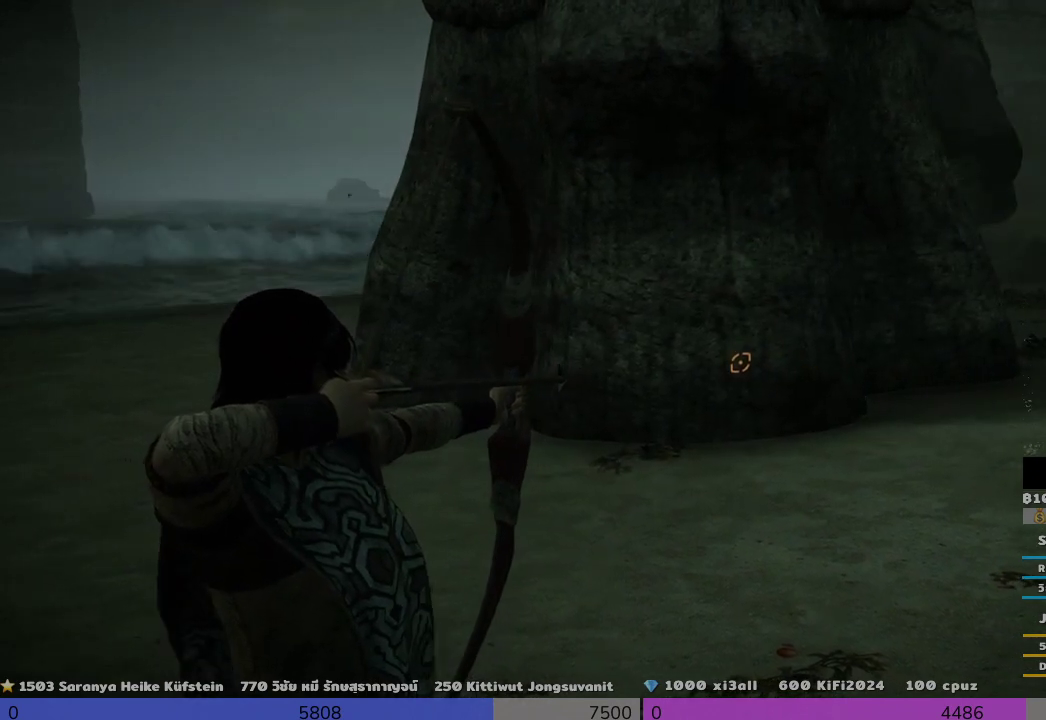
{"buttons": ["R1"], "left_stick": "down", "right_stick": "center", "events": []}
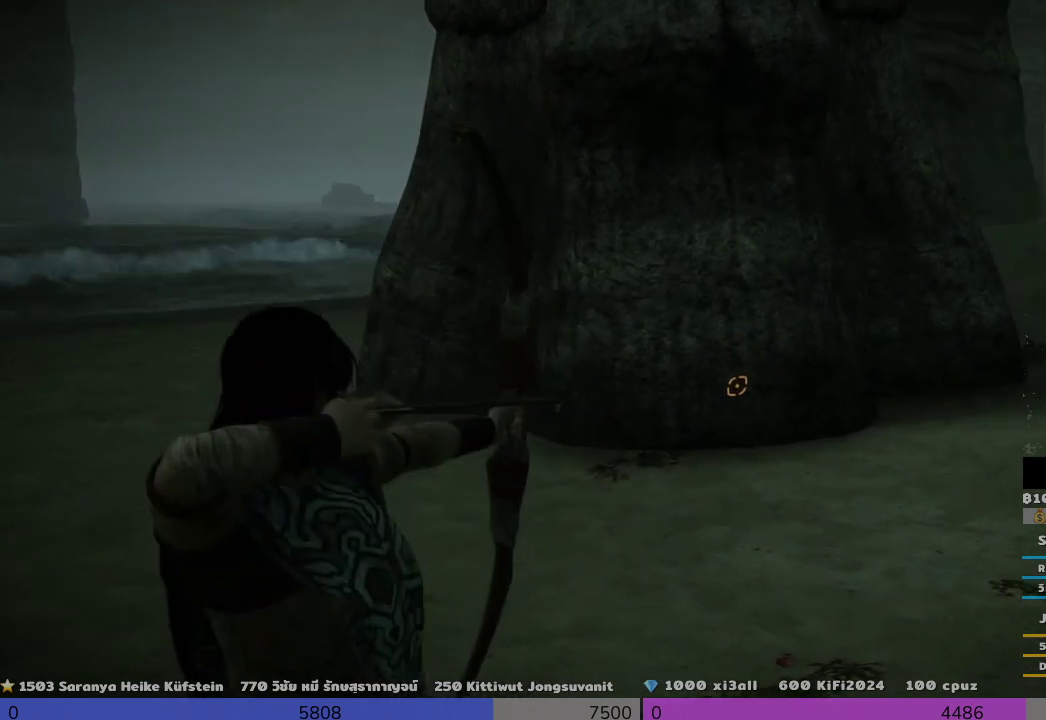
{"buttons": ["R1"], "left_stick": "down", "right_stick": "up", "events": [[333, "right_stick", "up"]]}
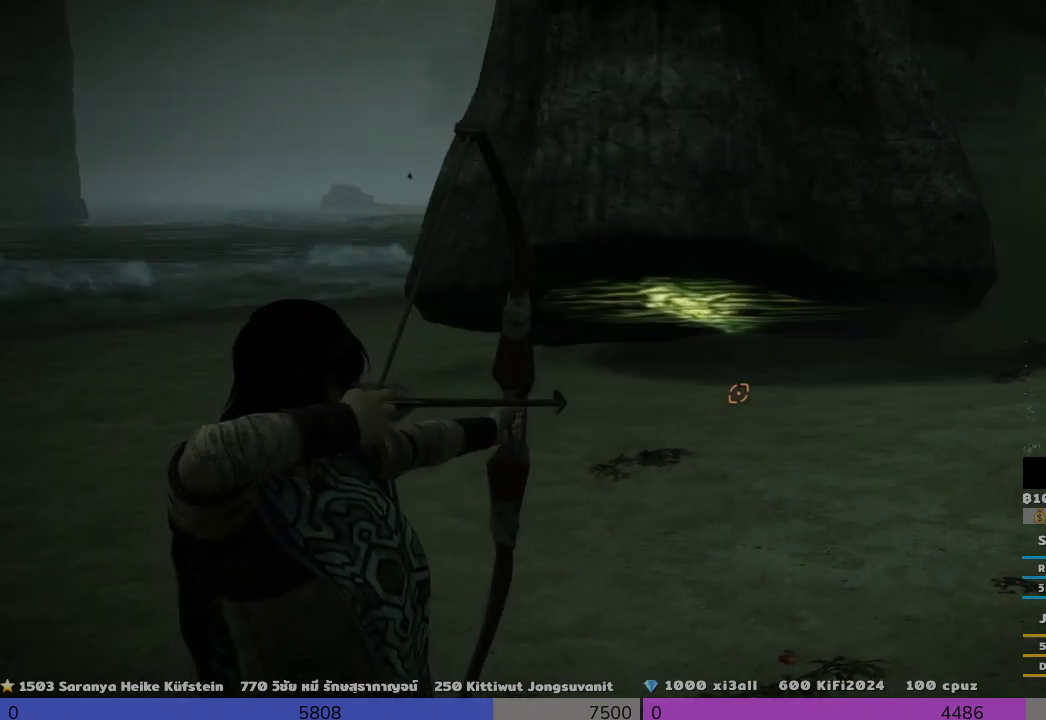
{"buttons": [], "left_stick": "down", "right_stick": "center", "events": [[500, "R1", "up"], [500, "right_stick", "center"]]}
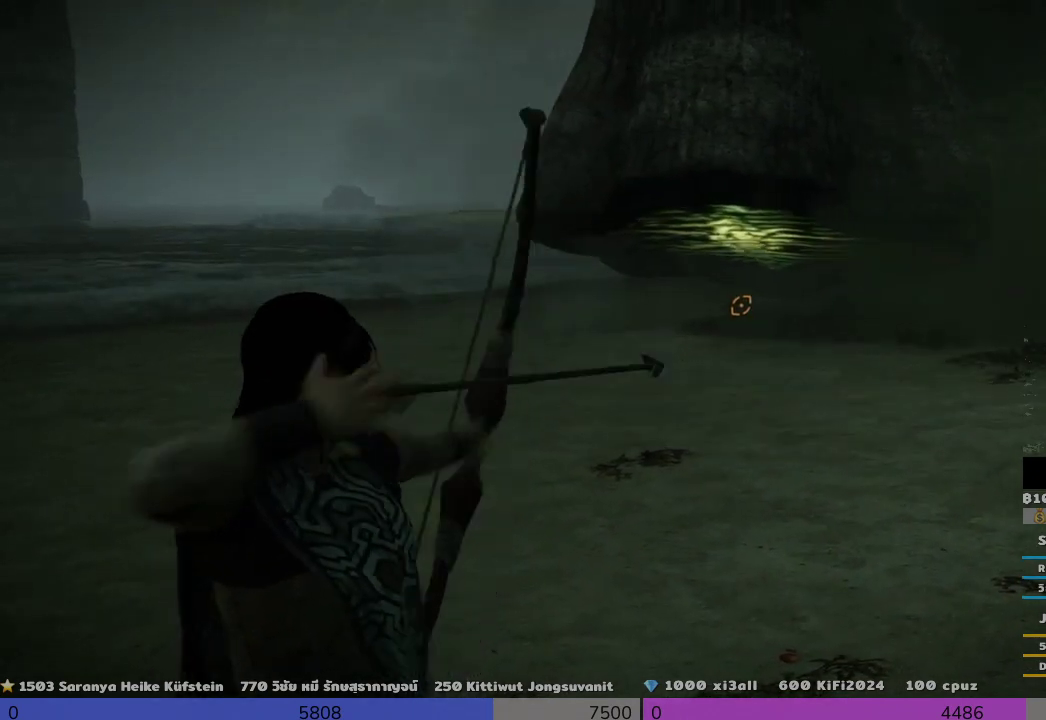
{"buttons": ["R1"], "left_stick": "down", "right_stick": "up-right", "events": [[333, "R1", "down"], [333, "right_stick", "up-right"]]}
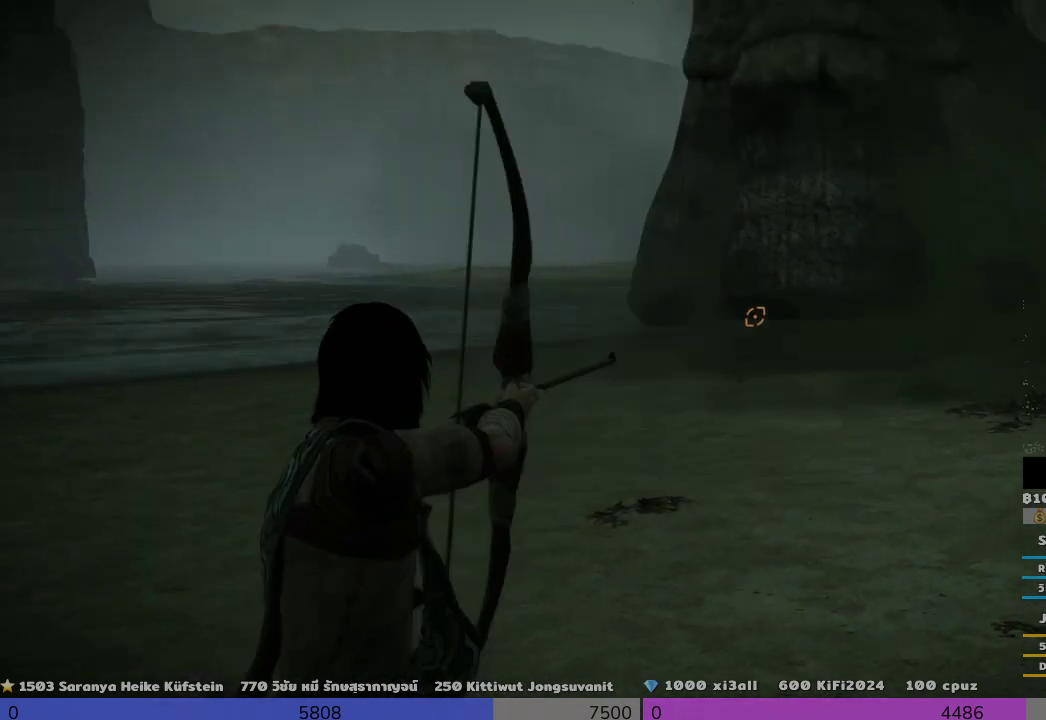
{"buttons": ["R1"], "left_stick": "center", "right_stick": "right", "events": [[167, "right_stick", "right"], [500, "left_stick", "center"]]}